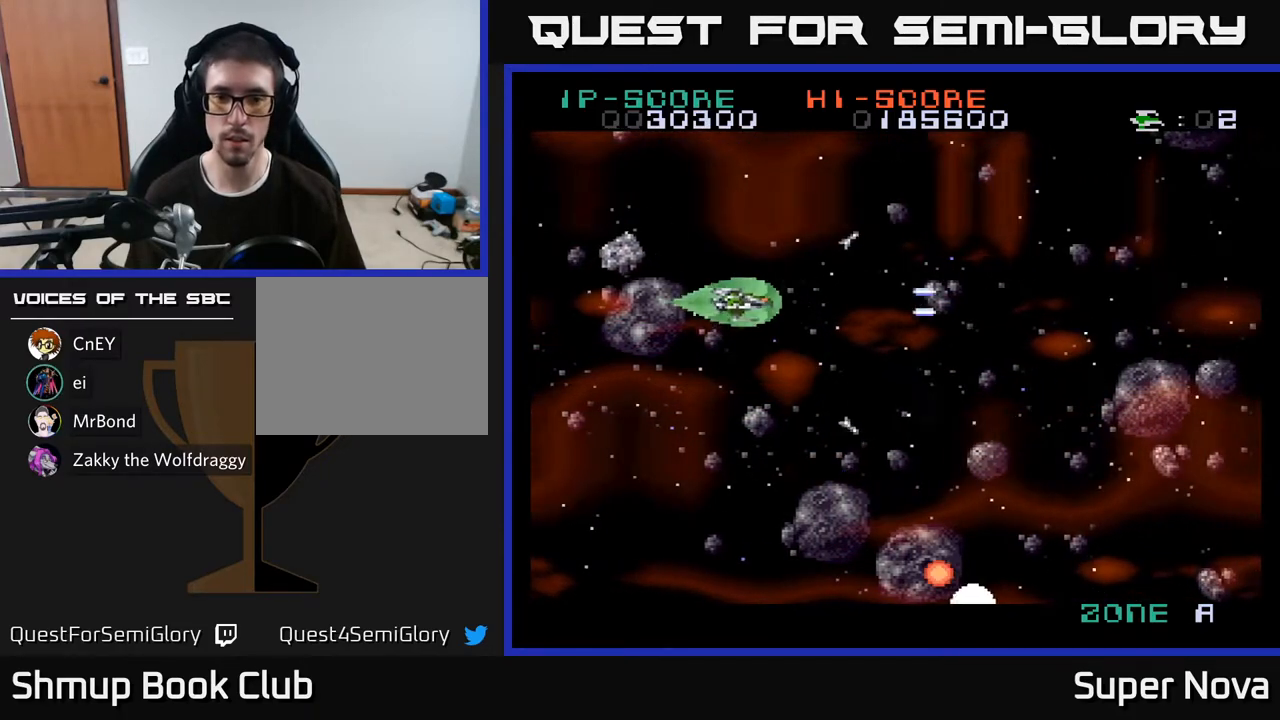
Gameplay with a controller (Xbox layout); each line is a JSON object with the inputs held at the frame after it. "events" lists button and stick changes between this image and that frame as [ms after this image, input, new state], when the widget could be followed in between. Not read: left_stick.
{"buttons": ["X", "DPAD_DOWN"], "right_stick": "center", "events": [[67, "A", "down"], [217, "A", "up"]]}
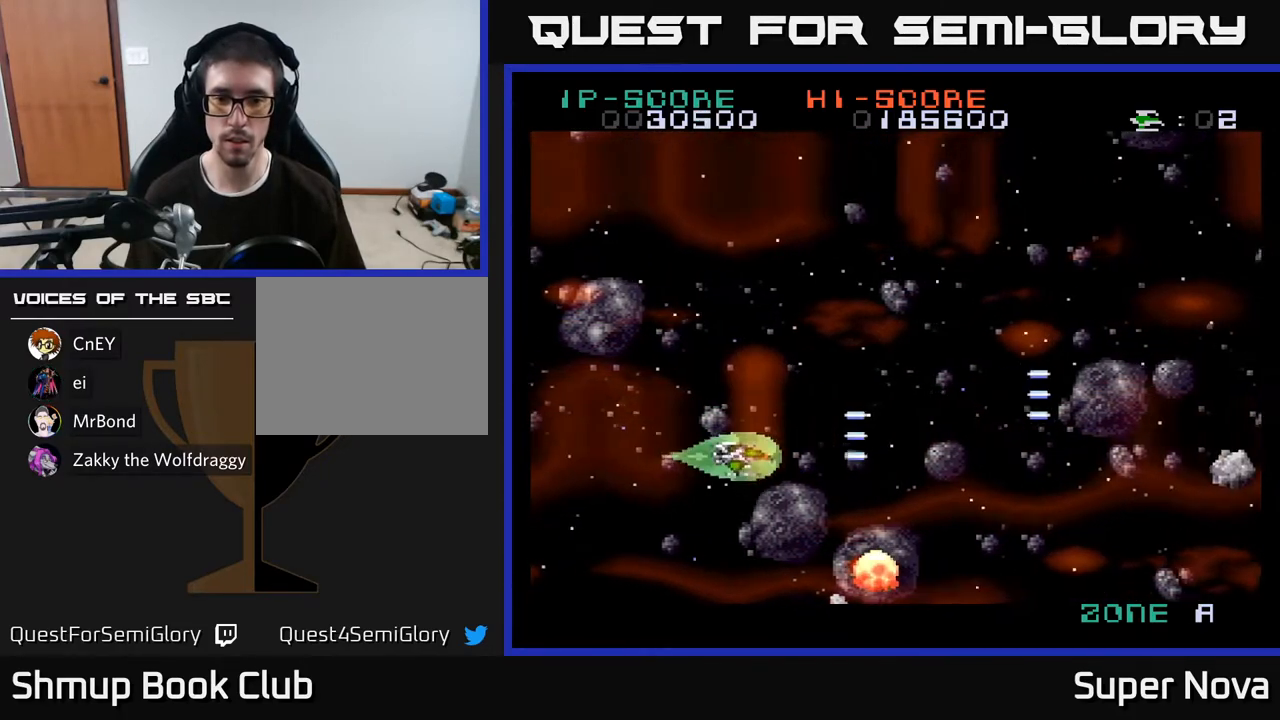
{"buttons": ["X", "DPAD_UP"], "right_stick": "center", "events": [[67, "DPAD_LEFT", "down"], [217, "DPAD_LEFT", "up"], [250, "A", "down"], [267, "DPAD_DOWN", "up"], [267, "DPAD_LEFT", "down"], [300, "DPAD_UP", "down"], [350, "DPAD_LEFT", "up"], [367, "X", "up"], [433, "X", "down"], [467, "A", "up"]]}
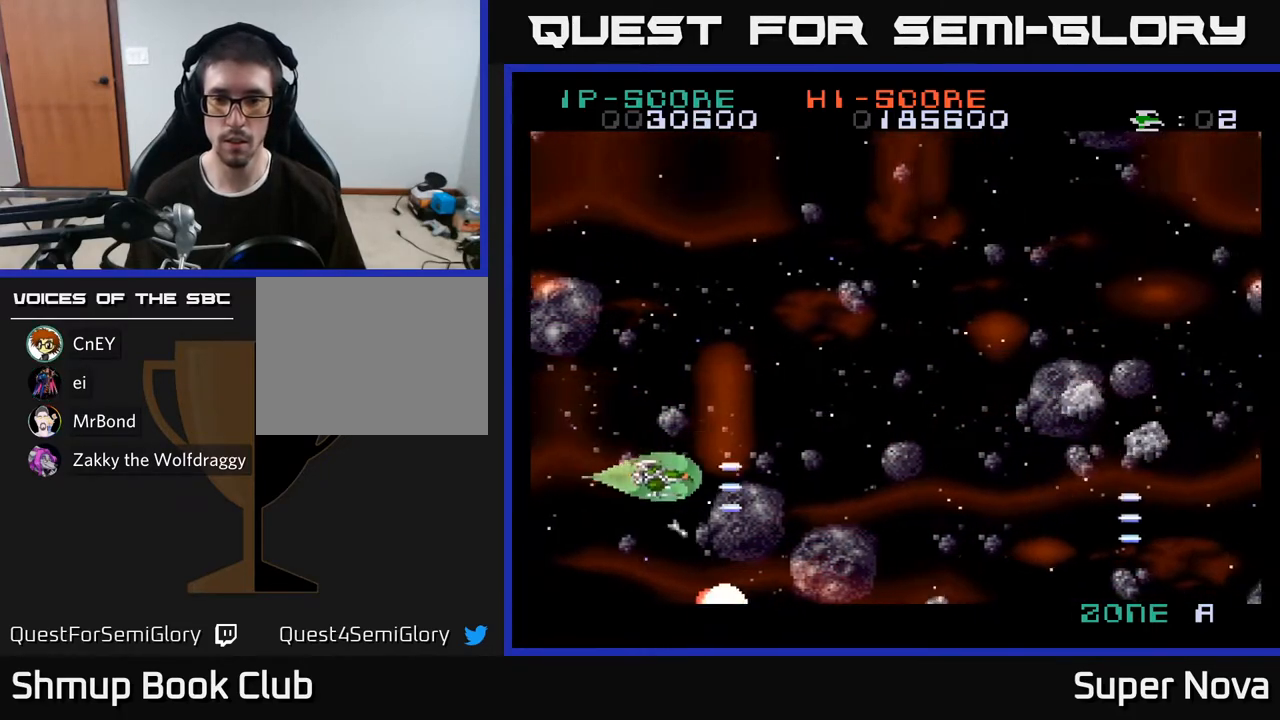
{"buttons": ["A", "DPAD_UP"], "right_stick": "center", "events": [[17, "DPAD_RIGHT", "down"], [450, "A", "down"], [467, "DPAD_RIGHT", "up"], [467, "X", "up"]]}
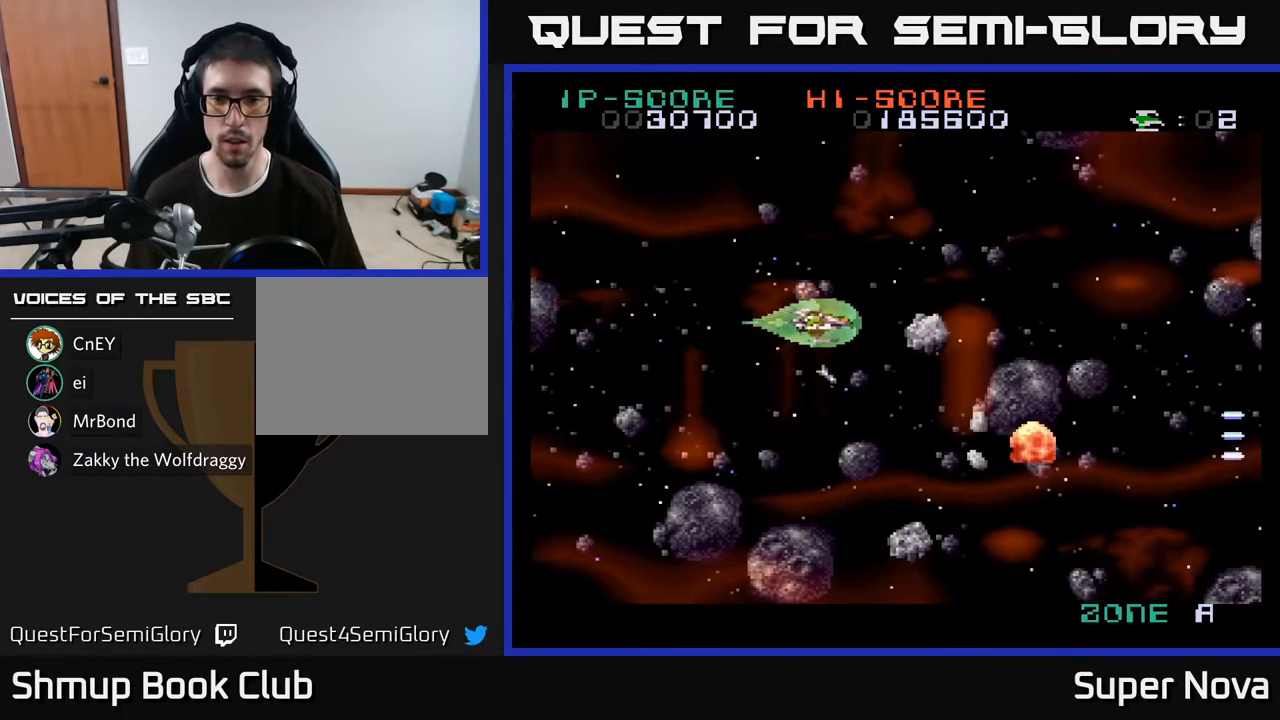
{"buttons": ["A", "DPAD_UP", "DPAD_LEFT"], "right_stick": "center", "events": [[50, "DPAD_UP", "up"], [50, "X", "down"], [67, "DPAD_DOWN", "down"], [83, "A", "up"], [83, "DPAD_LEFT", "down"], [150, "A", "down"], [167, "X", "up"], [267, "A", "up"], [300, "DPAD_LEFT", "up"], [367, "A", "down"], [383, "X", "down"], [417, "DPAD_DOWN", "up"], [433, "DPAD_LEFT", "down"], [467, "DPAD_UP", "down"], [467, "X", "up"], [483, "A", "up"], [500, "A", "down"]]}
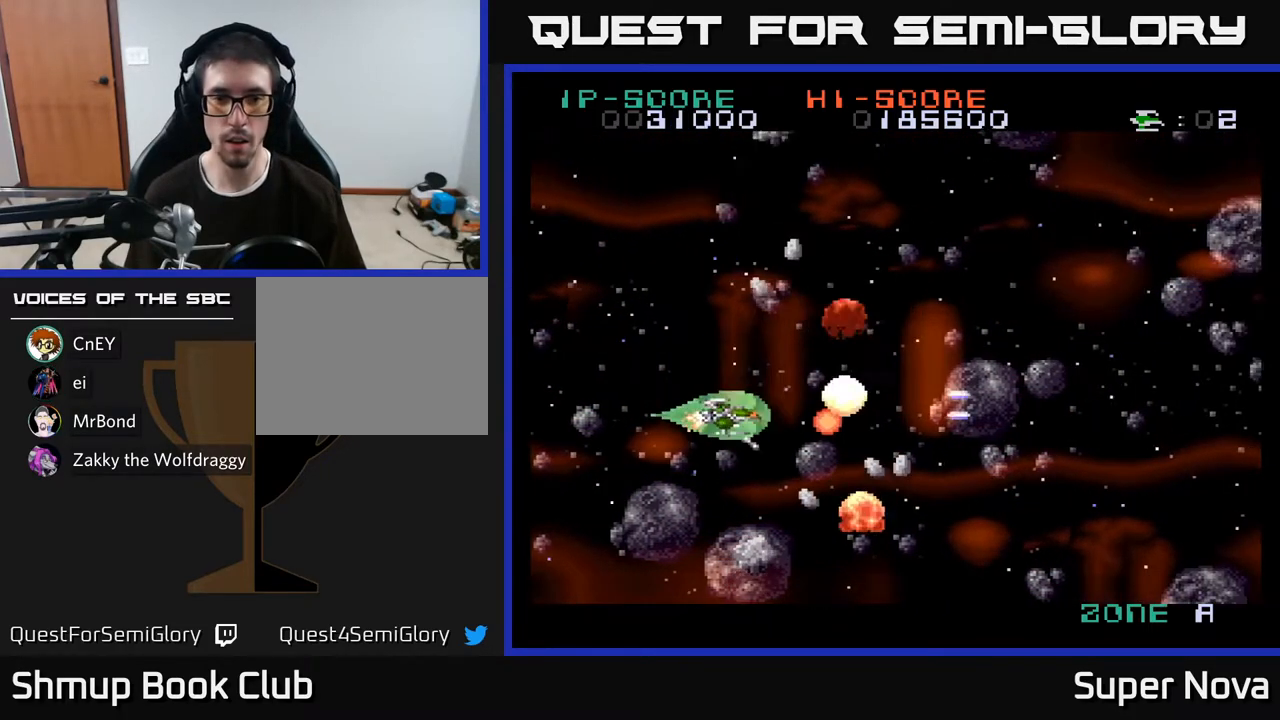
{"buttons": ["X", "DPAD_UP"], "right_stick": "center", "events": [[17, "DPAD_UP", "up"], [50, "X", "down"], [117, "DPAD_DOWN", "down"], [167, "X", "up"], [217, "DPAD_DOWN", "up"], [233, "X", "down"], [267, "A", "up"], [350, "A", "down"], [367, "DPAD_DOWN", "down"], [367, "X", "up"], [383, "DPAD_DOWN", "up"], [417, "DPAD_UP", "down"], [450, "DPAD_LEFT", "up"], [450, "X", "down"], [500, "A", "up"]]}
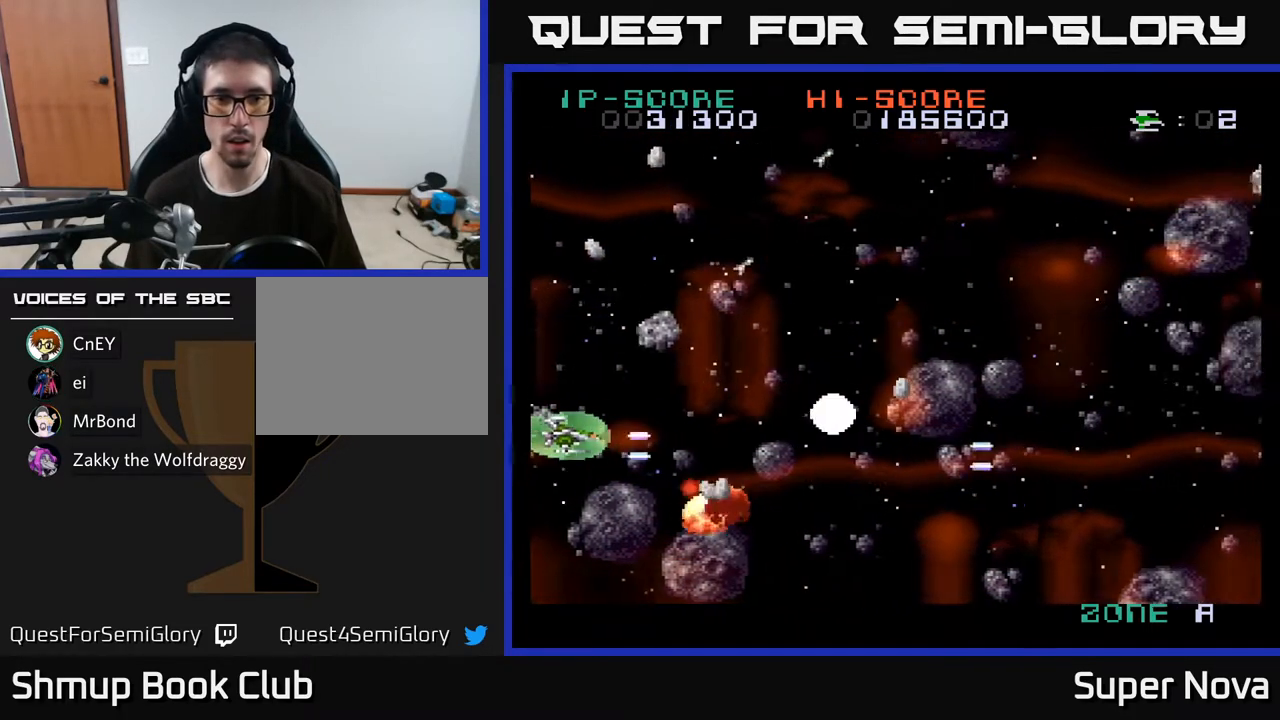
{"buttons": ["X", "DPAD_RIGHT"], "right_stick": "center", "events": [[17, "A", "down"], [33, "DPAD_LEFT", "down"], [83, "X", "up"], [150, "DPAD_LEFT", "up"], [150, "X", "down"], [333, "X", "up"], [400, "DPAD_RIGHT", "down"], [400, "DPAD_UP", "up"], [433, "X", "down"], [483, "A", "up"]]}
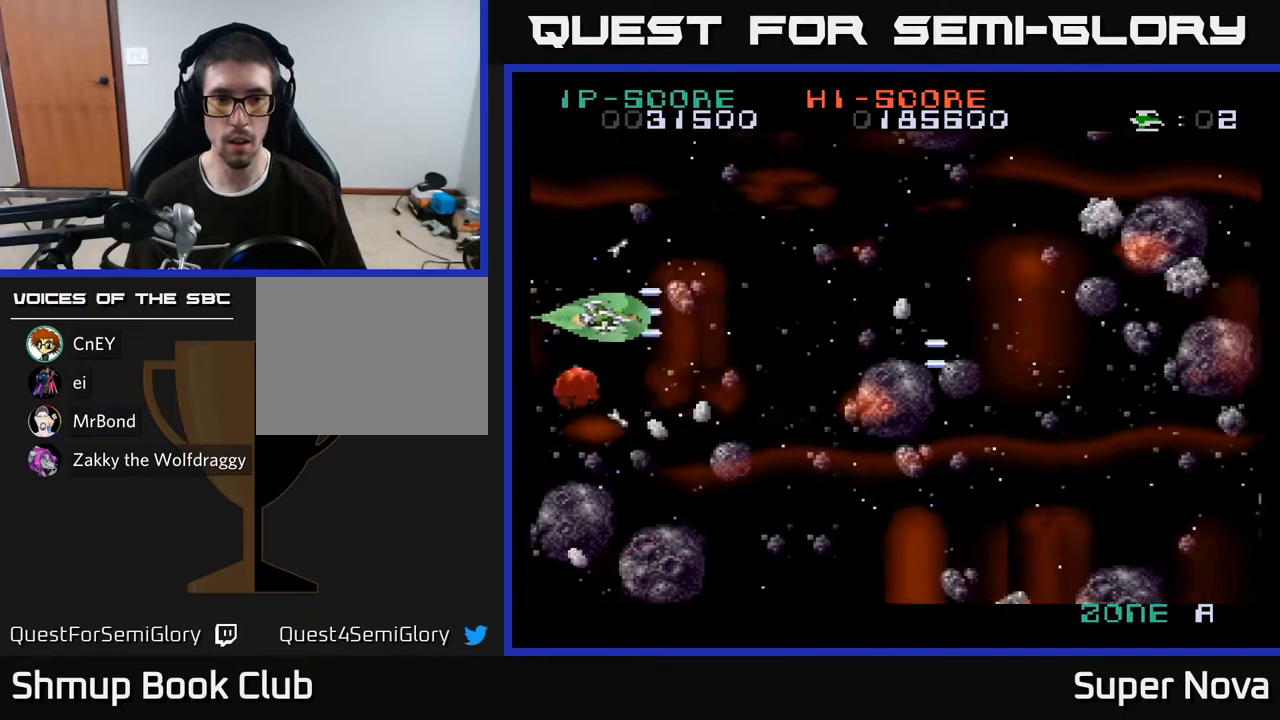
{"buttons": ["A", "X", "DPAD_LEFT"], "right_stick": "center"}
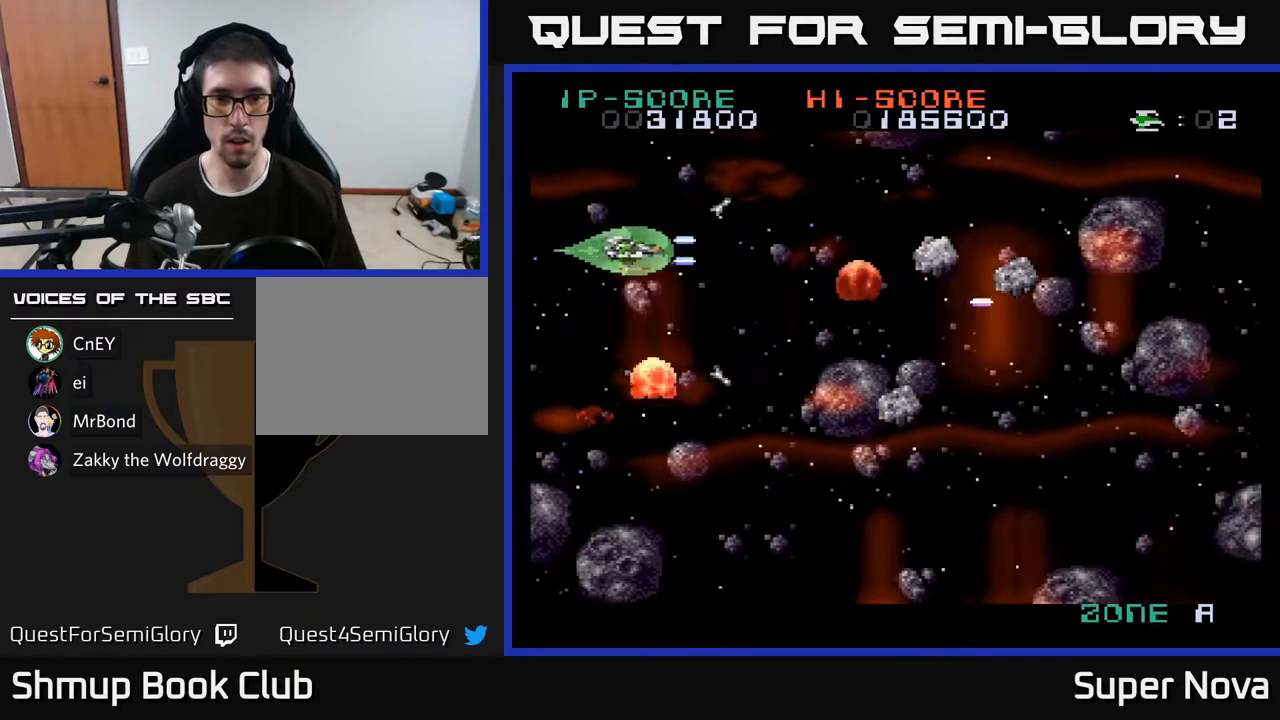
{"buttons": ["X", "DPAD_UP", "DPAD_LEFT"], "right_stick": "center"}
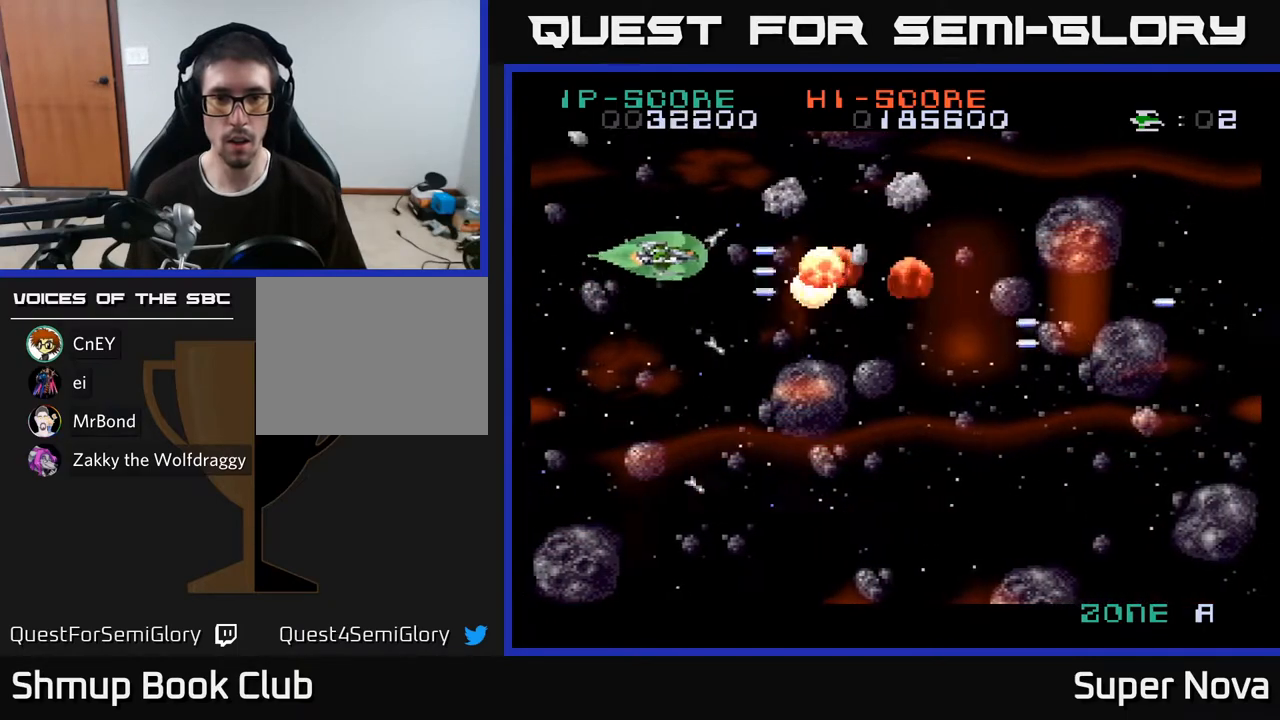
{"buttons": ["A", "DPAD_RIGHT"], "right_stick": "center"}
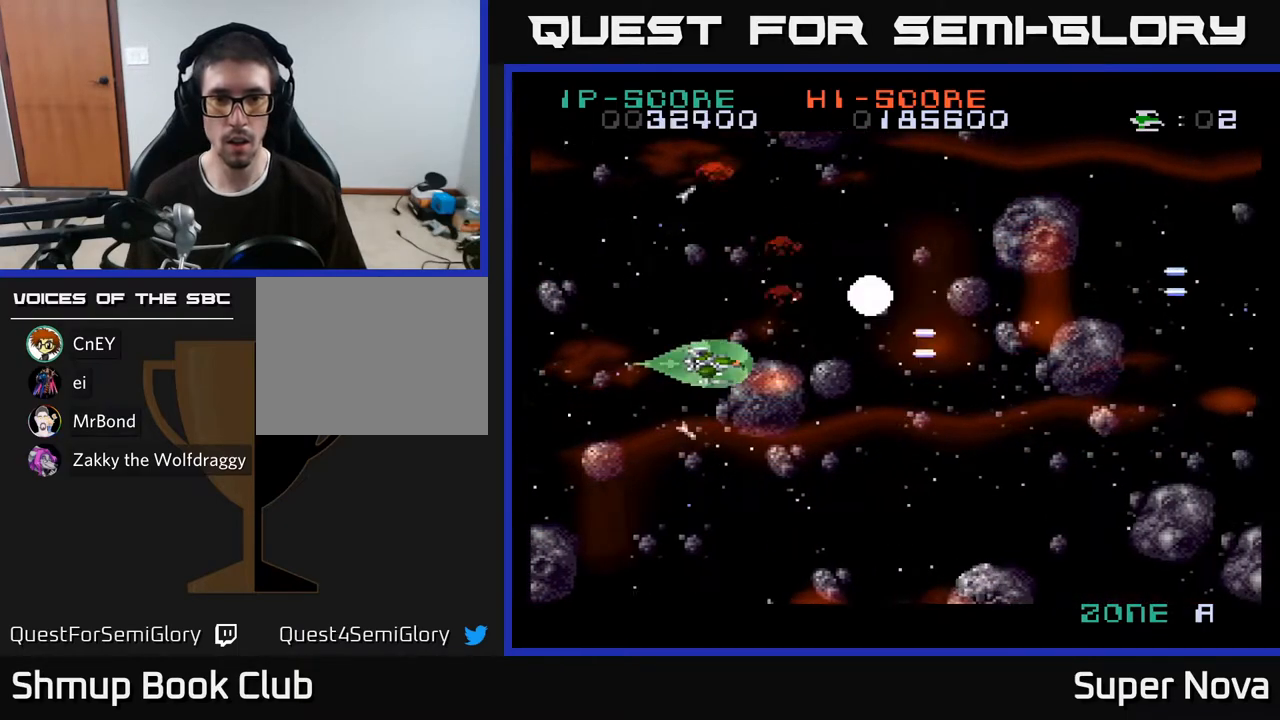
{"buttons": ["X", "DPAD_DOWN"], "right_stick": "center"}
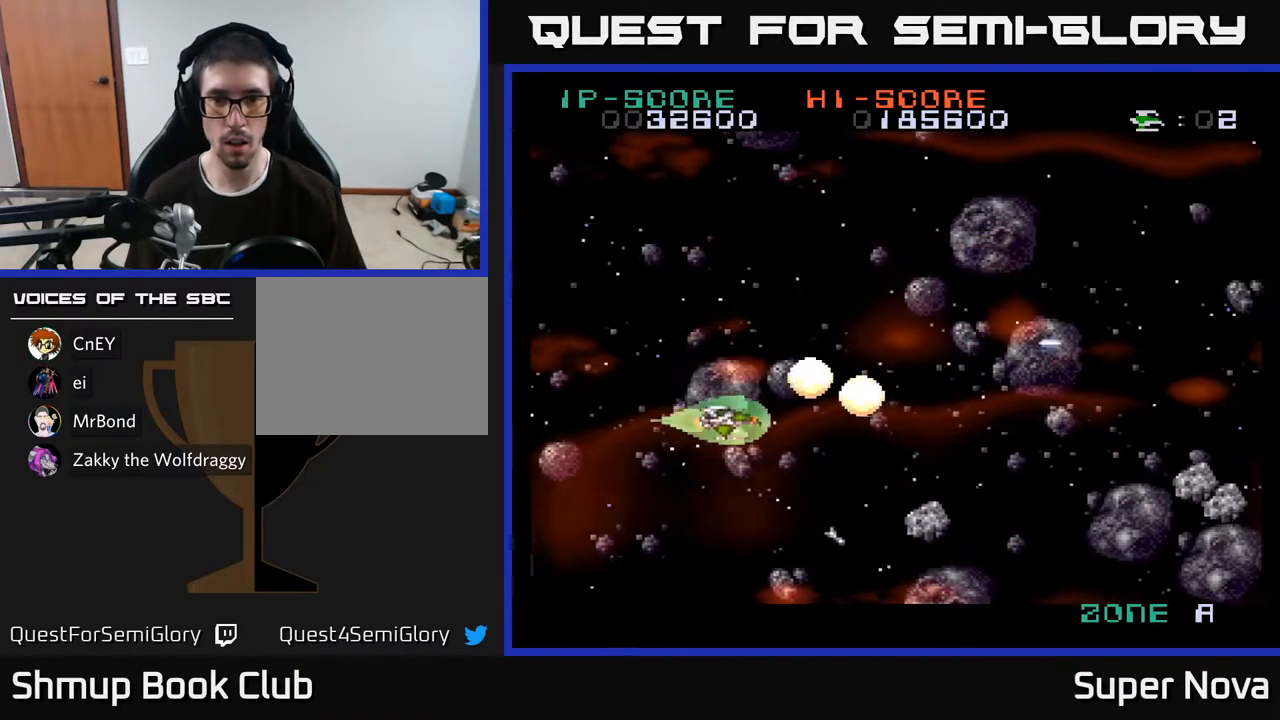
{"buttons": [], "right_stick": "center"}
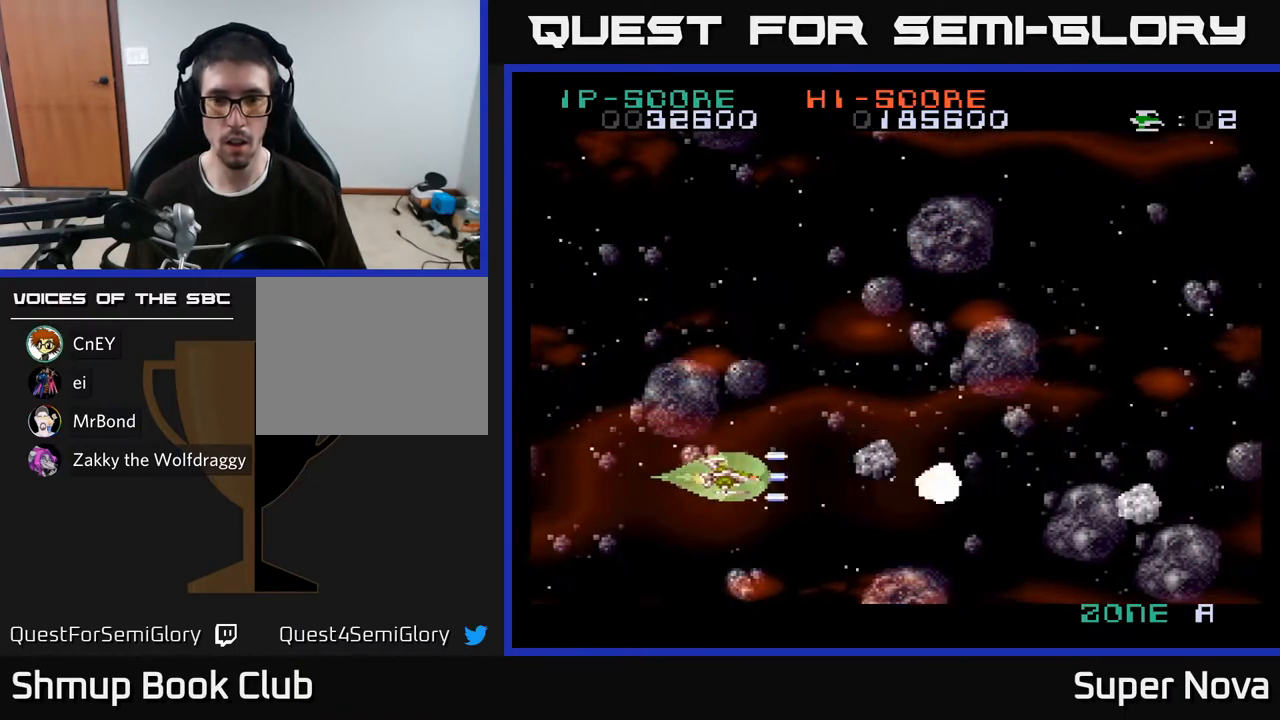
{"buttons": ["X", "DPAD_LEFT"], "right_stick": "center", "events": [[17, "X", "down"], [133, "DPAD_DOWN", "down"], [200, "DPAD_DOWN", "up"], [217, "DPAD_LEFT", "down"]]}
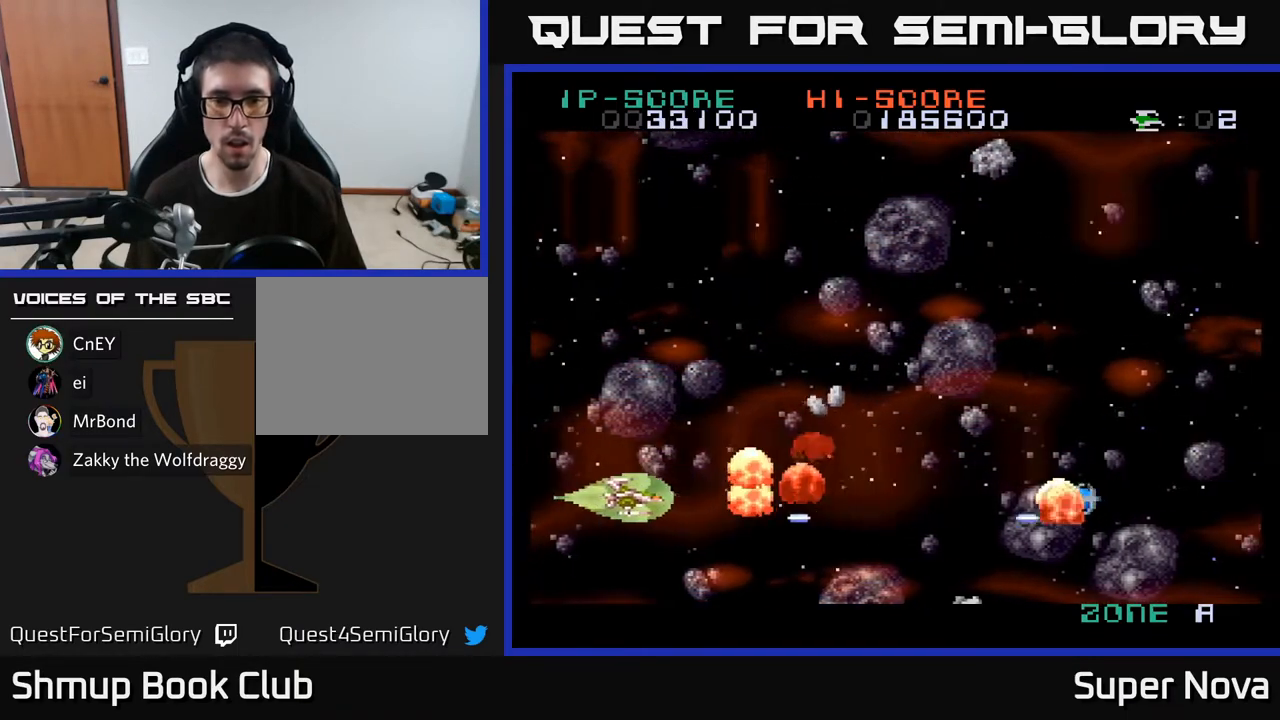
{"buttons": ["A", "X", "DPAD_UP"], "right_stick": "center", "events": [[100, "DPAD_UP", "down"], [133, "DPAD_LEFT", "up"], [200, "DPAD_RIGHT", "down"], [200, "DPAD_UP", "up"], [200, "X", "up"], [250, "X", "down"], [267, "A", "down"], [283, "DPAD_RIGHT", "up"], [283, "DPAD_UP", "down"], [317, "X", "up"], [417, "X", "down"]]}
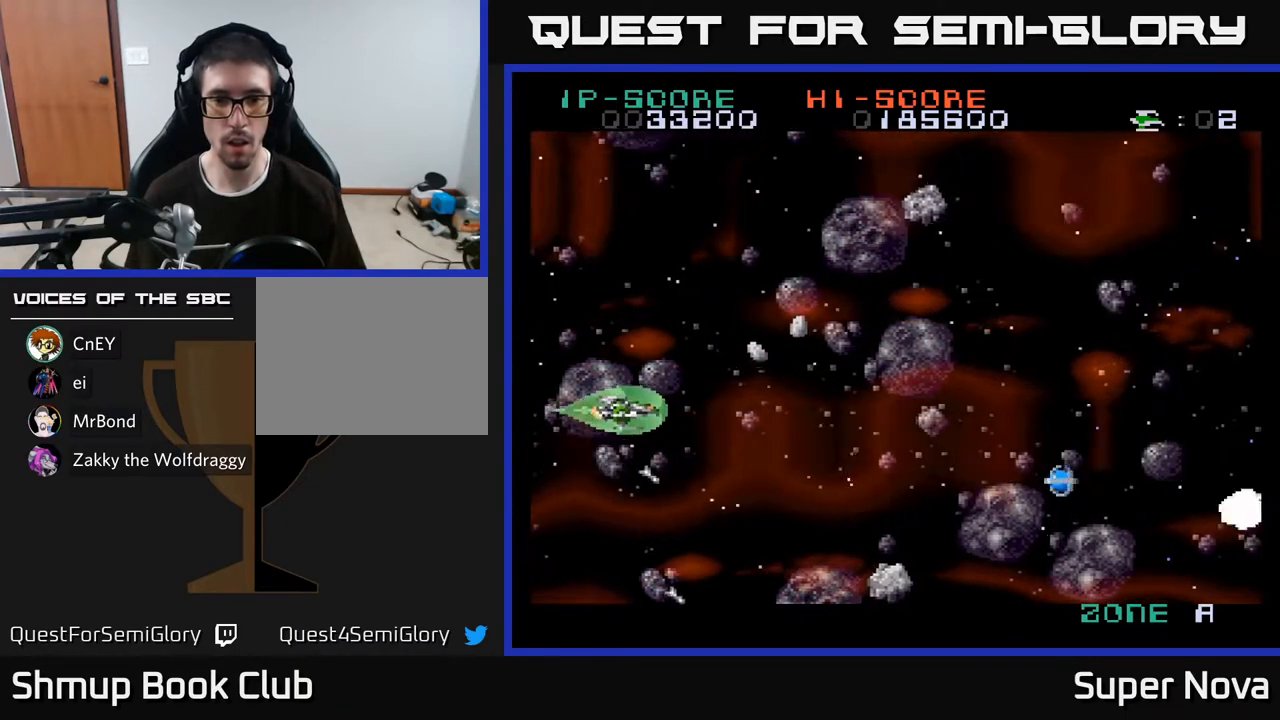
{"buttons": ["A", "DPAD_DOWN"], "right_stick": "center"}
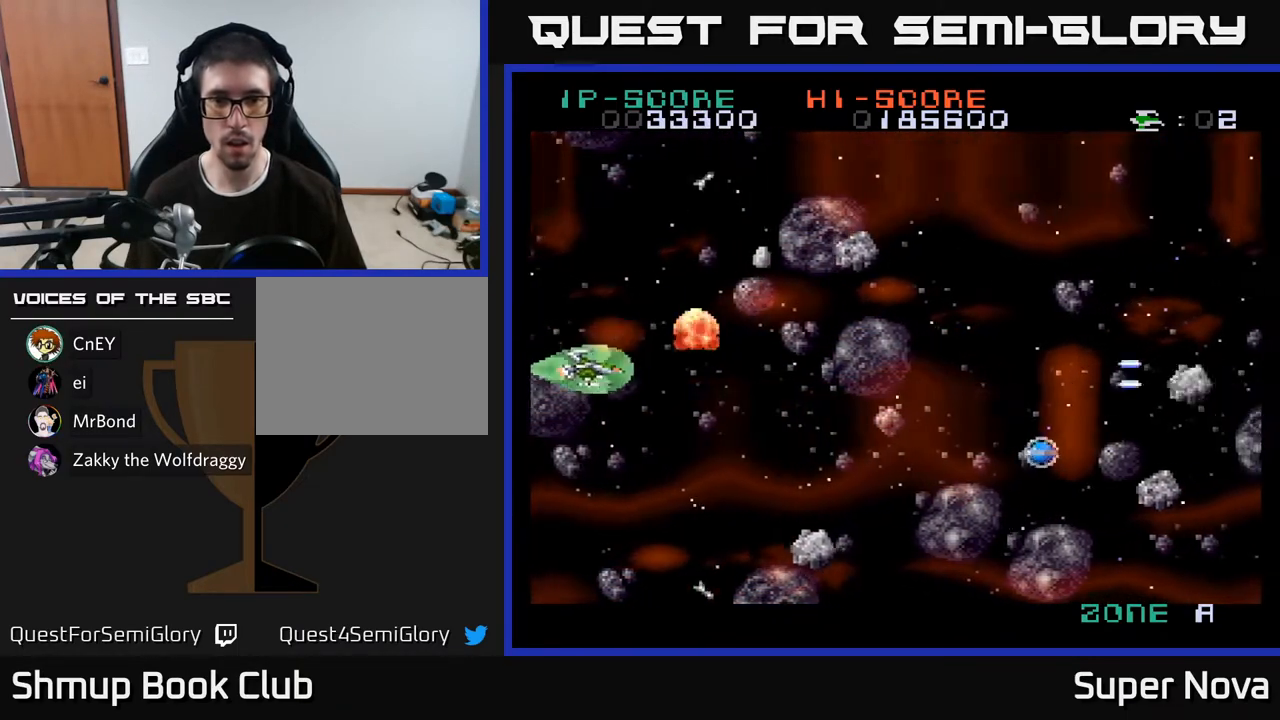
{"buttons": ["X", "DPAD_RIGHT"], "right_stick": "center", "events": [[17, "DPAD_RIGHT", "down"], [17, "X", "down"], [67, "A", "up"], [183, "DPAD_RIGHT", "up"], [300, "DPAD_DOWN", "up"], [317, "A", "down"], [350, "DPAD_UP", "down"], [350, "X", "up"], [383, "DPAD_RIGHT", "down"], [433, "X", "down"], [450, "DPAD_UP", "up"], [467, "A", "up"]]}
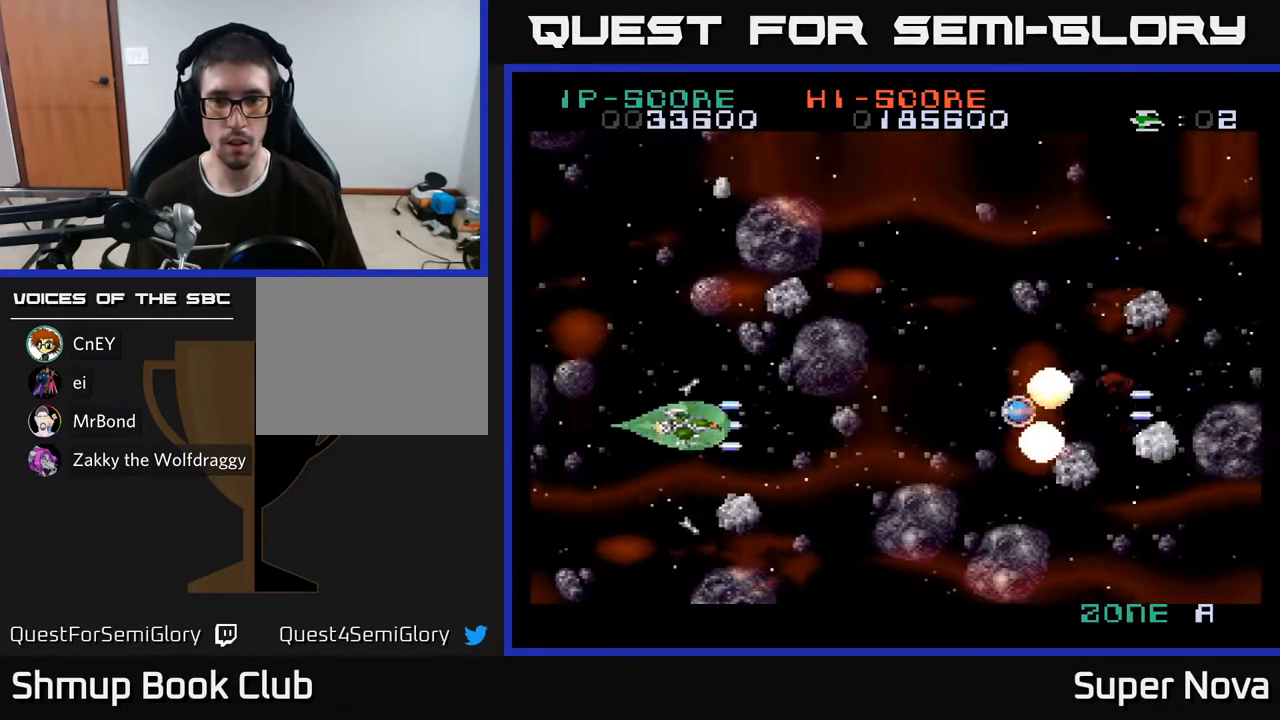
{"buttons": ["X"], "right_stick": "center", "events": [[67, "DPAD_UP", "down"], [83, "DPAD_RIGHT", "up"], [150, "DPAD_UP", "up"], [183, "DPAD_RIGHT", "down"], [217, "DPAD_DOWN", "down"], [333, "DPAD_DOWN", "up"], [467, "DPAD_RIGHT", "up"]]}
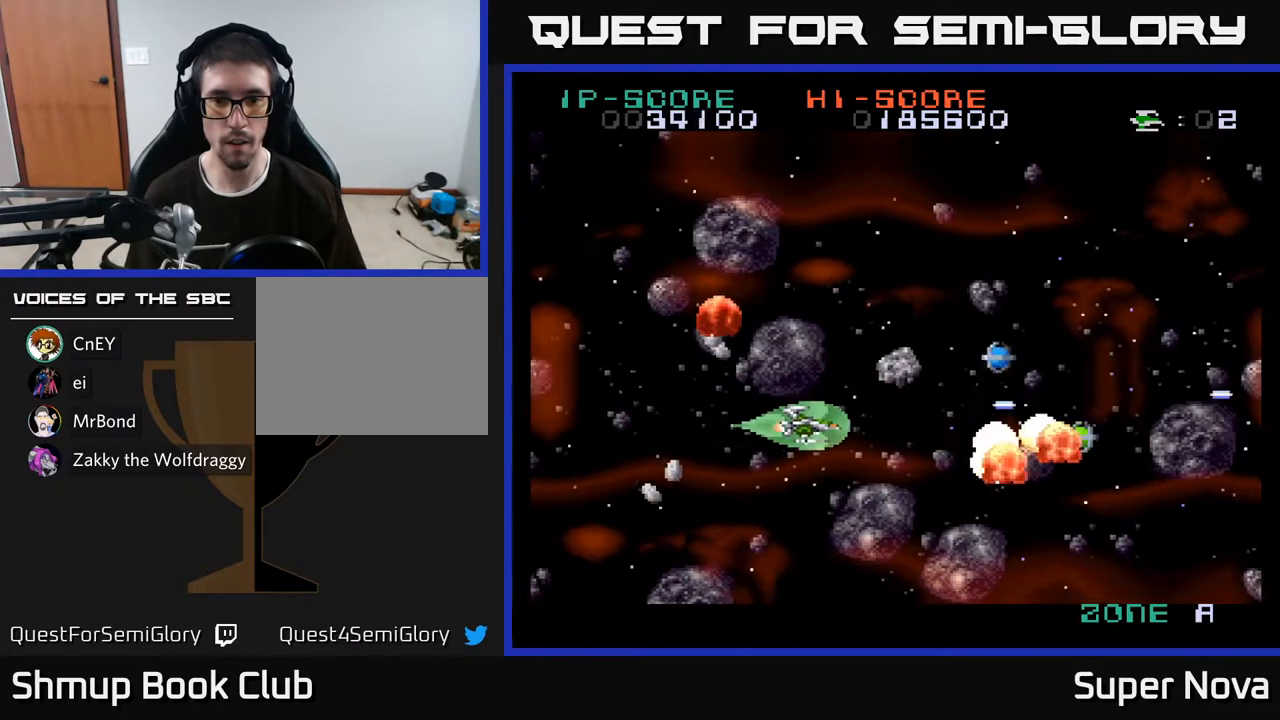
{"buttons": ["A", "DPAD_RIGHT"], "right_stick": "center", "events": [[50, "DPAD_LEFT", "down"], [67, "X", "up"], [83, "DPAD_LEFT", "up"], [83, "X", "down"], [117, "DPAD_RIGHT", "down"], [217, "DPAD_DOWN", "down"], [233, "A", "down"], [267, "X", "up"], [283, "DPAD_DOWN", "up"], [350, "X", "down"], [383, "A", "up"], [483, "A", "down"], [500, "X", "up"]]}
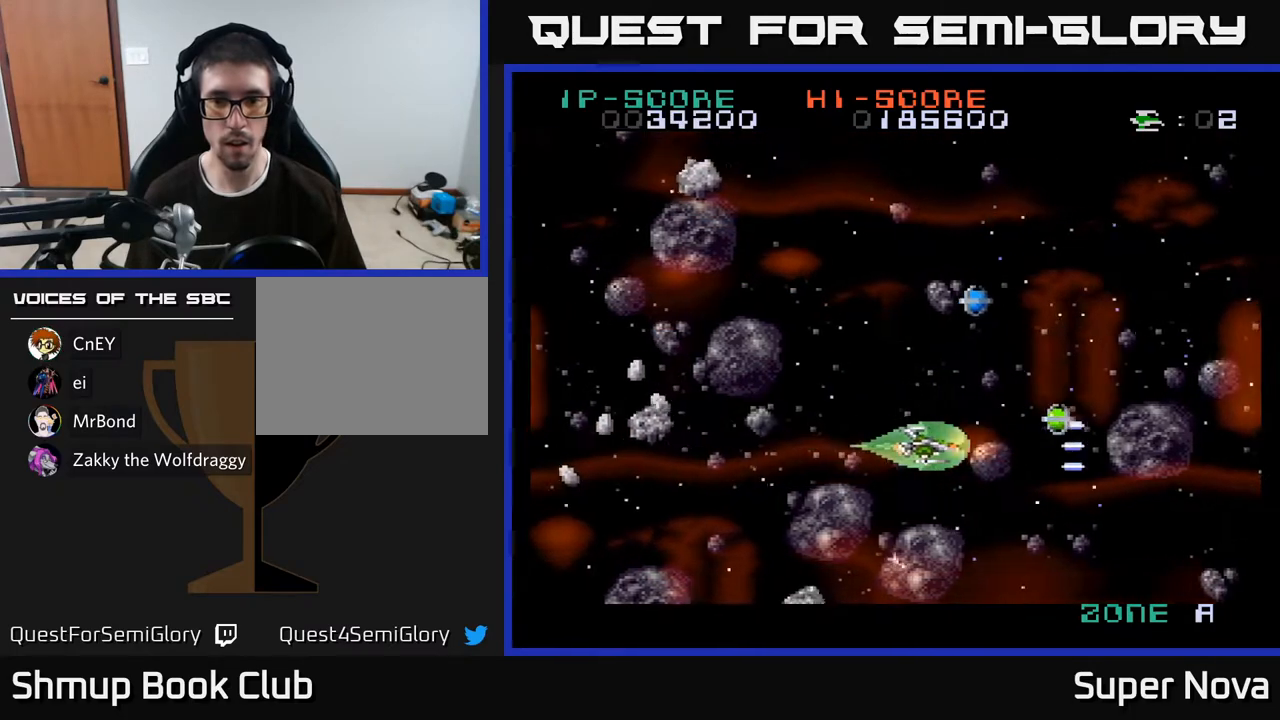
{"buttons": ["A", "X", "DPAD_UP", "DPAD_LEFT"], "right_stick": "center", "events": [[67, "X", "down"], [100, "A", "up"], [250, "DPAD_UP", "down"], [267, "A", "down"], [300, "X", "up"], [317, "DPAD_RIGHT", "up"], [367, "DPAD_LEFT", "down"], [400, "X", "down"]]}
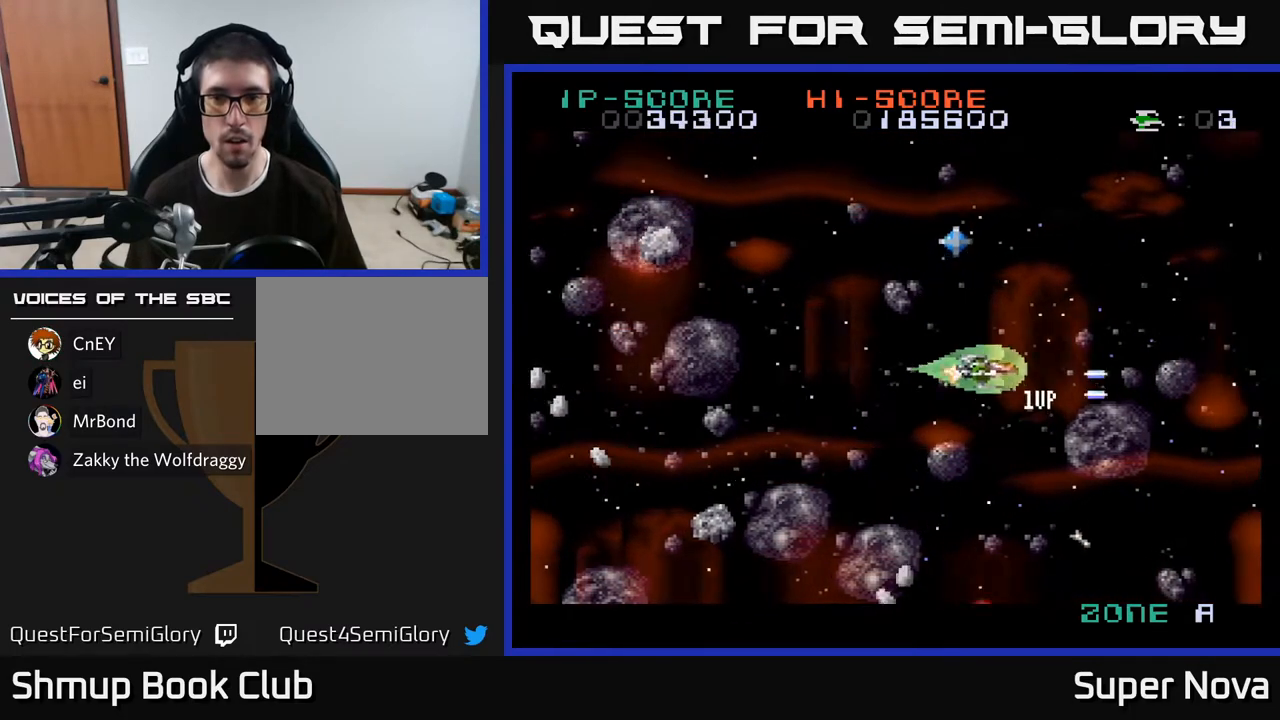
{"buttons": ["X", "DPAD_UP"], "right_stick": "center", "events": [[50, "DPAD_LEFT", "up"], [150, "A", "up"]]}
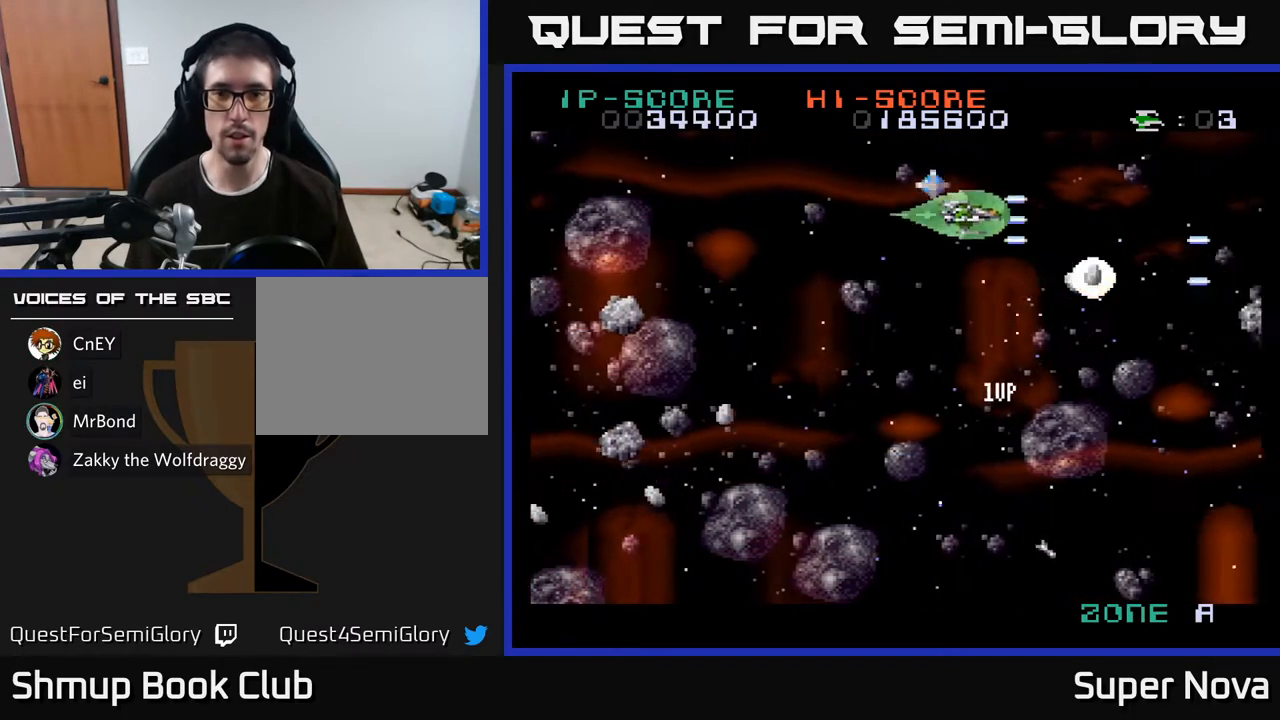
{"buttons": ["A", "DPAD_LEFT"], "right_stick": "center", "events": [[17, "DPAD_LEFT", "down"], [17, "X", "up"], [67, "A", "down"], [100, "X", "down"], [150, "DPAD_UP", "up"], [233, "X", "up"], [283, "DPAD_DOWN", "down"], [317, "X", "down"], [400, "DPAD_DOWN", "up"], [433, "X", "up"]]}
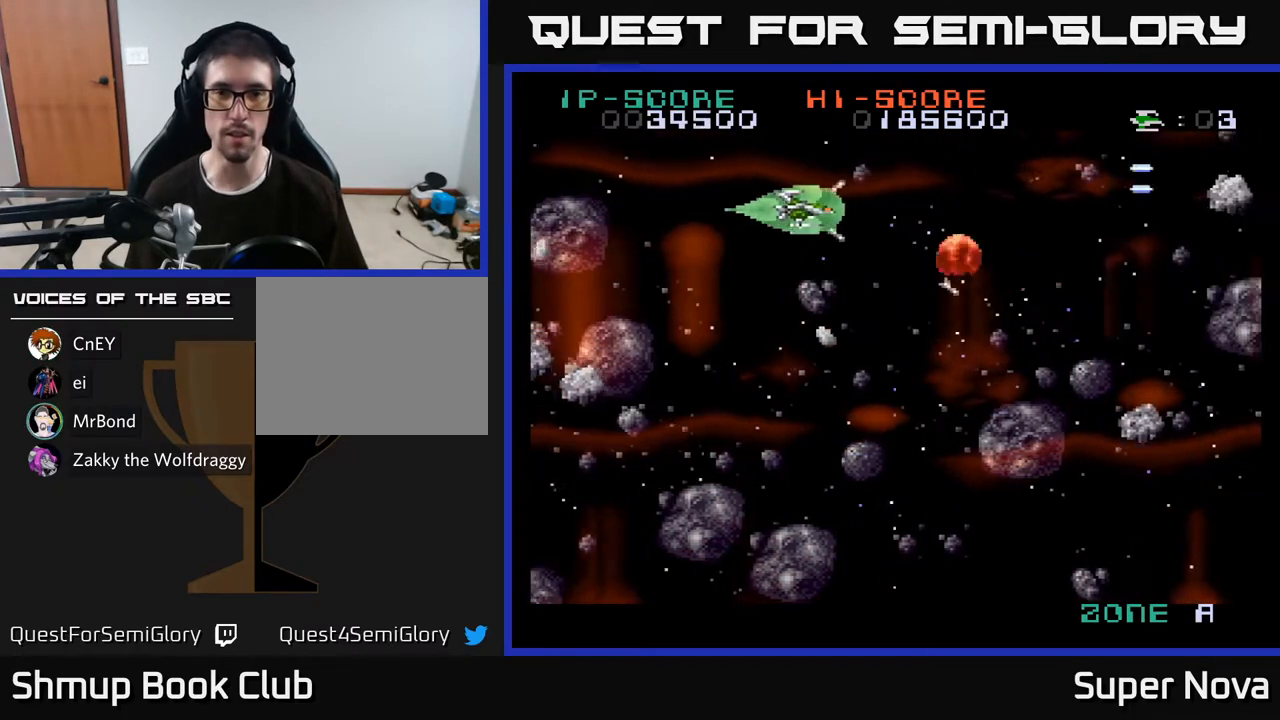
{"buttons": ["A", "X", "DPAD_DOWN"], "right_stick": "center", "events": [[17, "X", "down"], [33, "DPAD_DOWN", "down"], [50, "A", "up"], [117, "DPAD_LEFT", "up"], [200, "A", "down"], [217, "X", "up"], [267, "X", "down"], [317, "A", "up"], [350, "A", "down"], [433, "X", "up"], [500, "X", "down"]]}
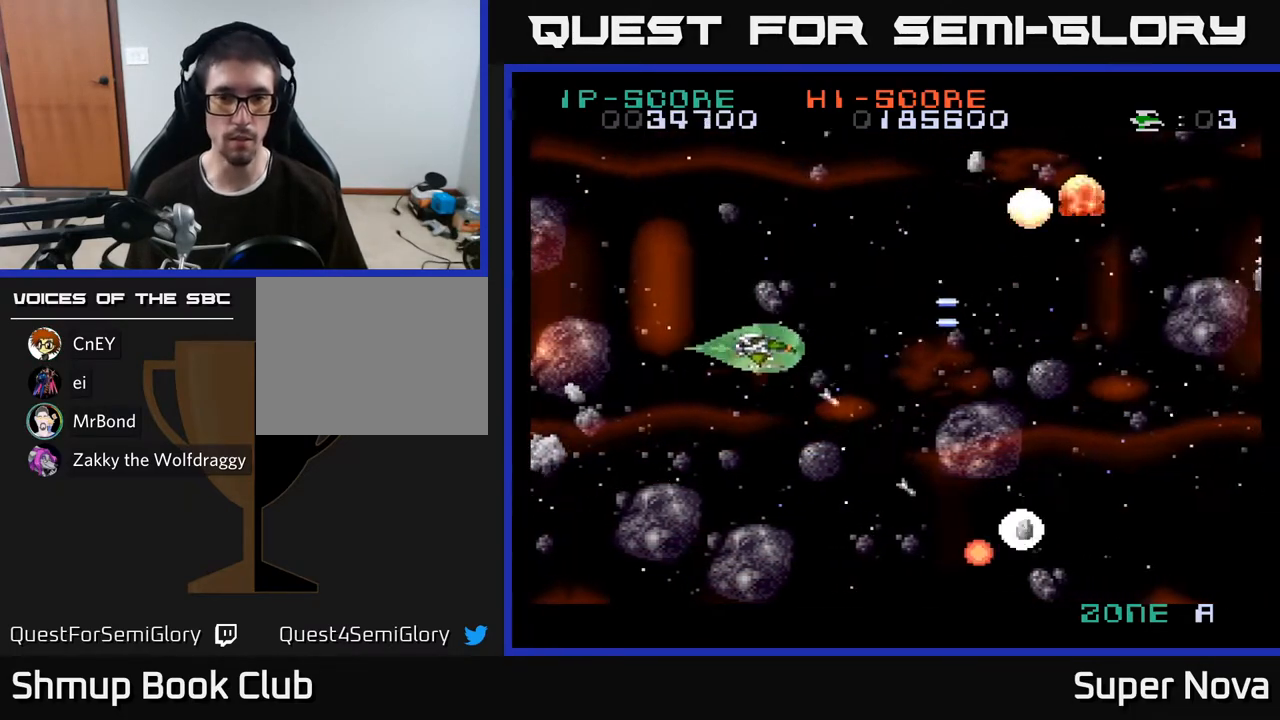
{"buttons": ["A", "X", "DPAD_DOWN"], "right_stick": "center", "events": [[50, "DPAD_RIGHT", "down"], [117, "DPAD_RIGHT", "up"], [167, "X", "up"], [267, "X", "down"], [283, "A", "up"], [400, "A", "down"]]}
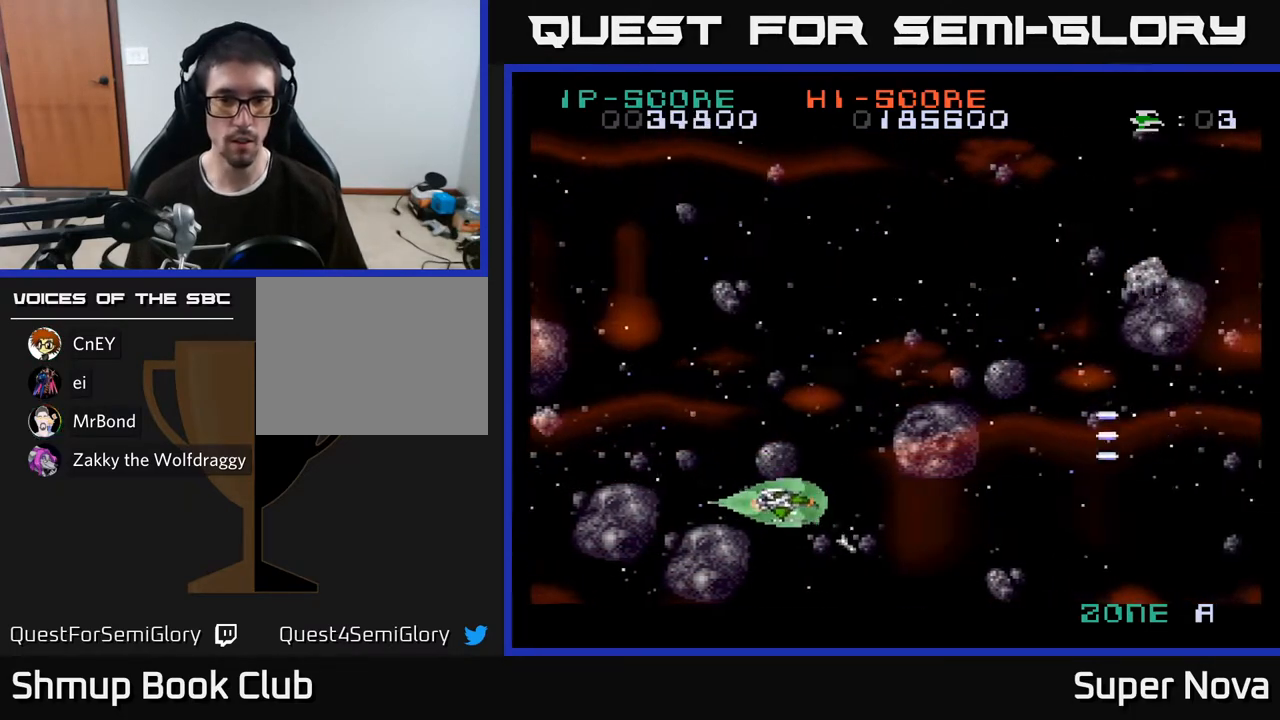
{"buttons": ["A", "DPAD_UP"], "right_stick": "center", "events": [[50, "DPAD_LEFT", "down"], [67, "A", "up"], [100, "DPAD_DOWN", "up"], [150, "DPAD_UP", "down"], [183, "A", "down"], [200, "DPAD_LEFT", "up"], [217, "X", "up"], [300, "X", "down"], [333, "A", "up"], [450, "A", "down"], [500, "X", "up"]]}
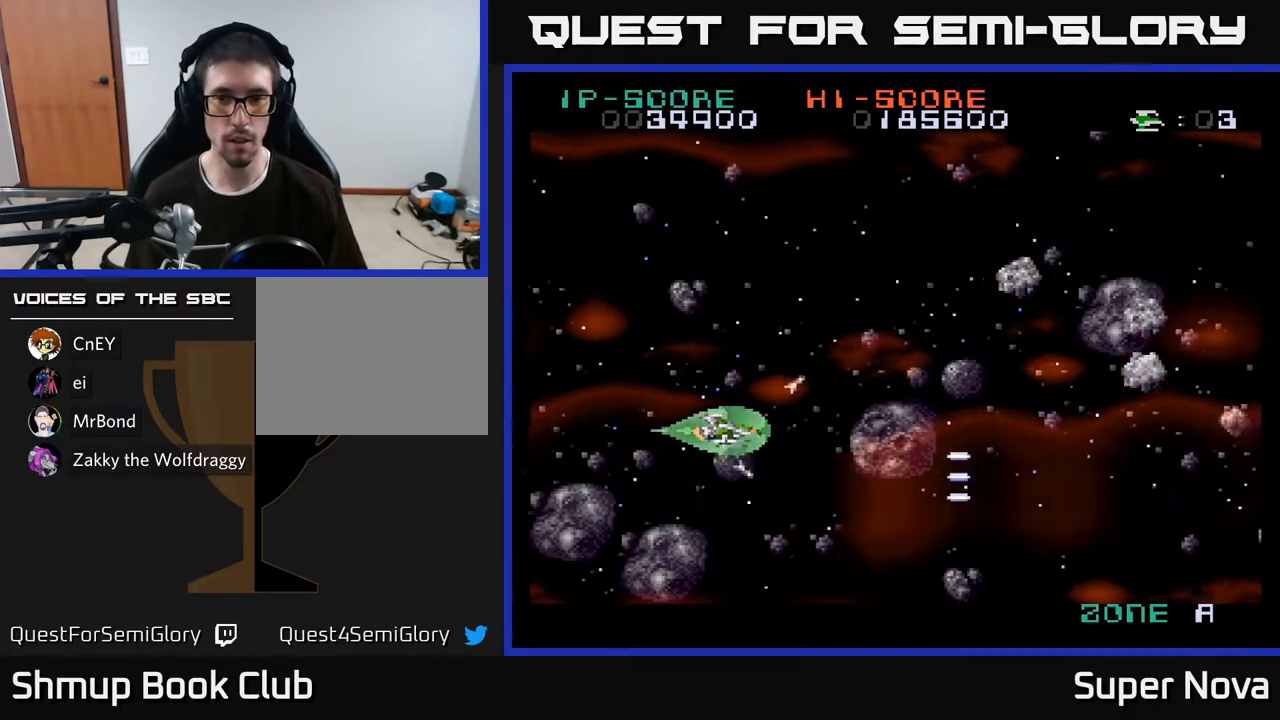
{"buttons": ["X", "DPAD_LEFT"], "right_stick": "center", "events": [[83, "X", "down"], [133, "A", "up"], [450, "DPAD_LEFT", "down"], [467, "DPAD_UP", "up"]]}
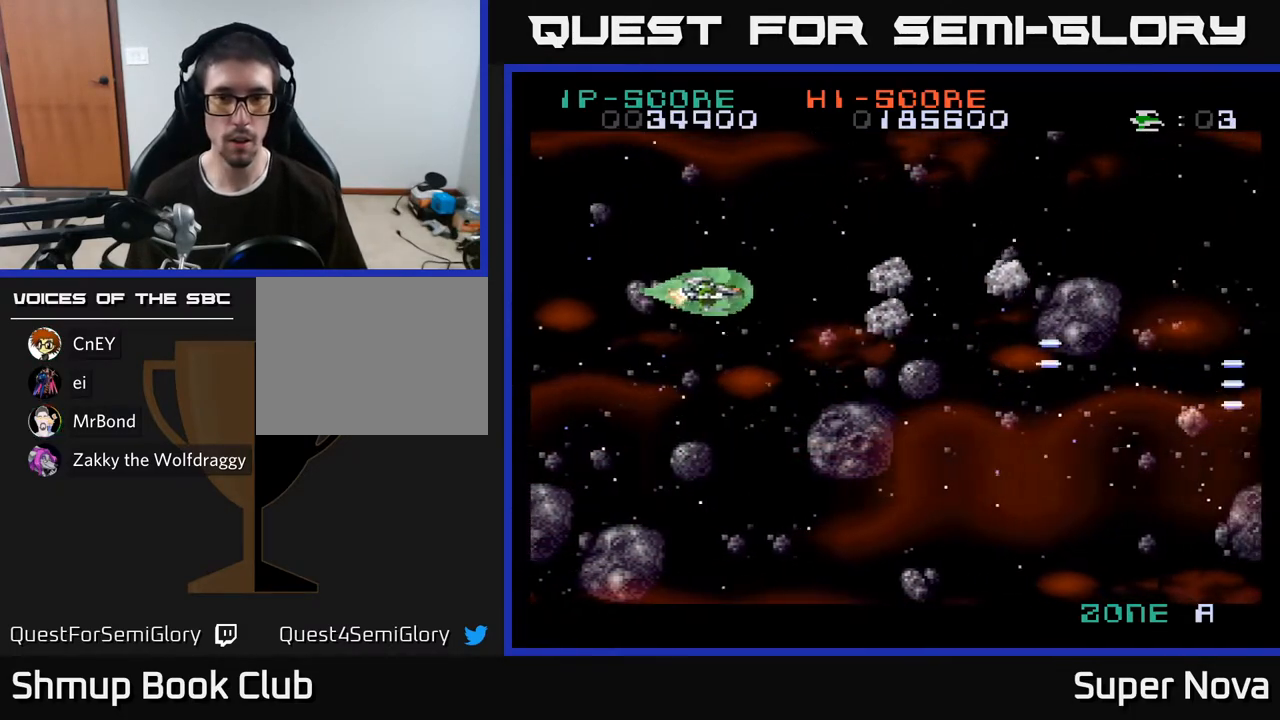
{"buttons": ["X"], "right_stick": "center", "events": [[33, "DPAD_DOWN", "down"], [83, "A", "down"], [83, "DPAD_LEFT", "up"], [133, "DPAD_DOWN", "up"], [133, "X", "up"], [150, "DPAD_LEFT", "down"], [167, "DPAD_UP", "down"], [233, "X", "down"], [250, "A", "up"], [283, "DPAD_LEFT", "up"], [283, "DPAD_UP", "up"], [467, "X", "up"], [500, "X", "down"]]}
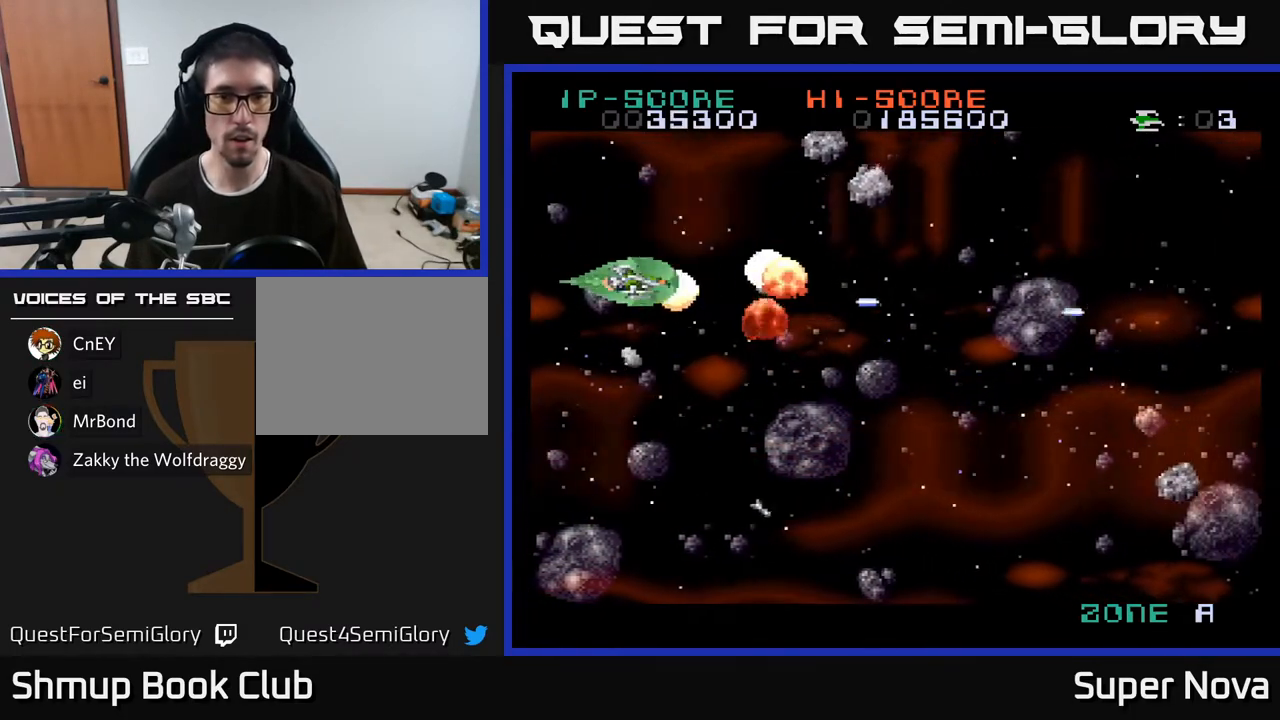
{"buttons": [], "right_stick": "center", "events": [[17, "DPAD_UP", "down"], [50, "DPAD_LEFT", "down"], [83, "A", "down"], [133, "X", "up"], [183, "DPAD_LEFT", "up"], [183, "DPAD_UP", "up"], [200, "X", "down"], [250, "A", "up"], [267, "A", "down"], [300, "DPAD_UP", "down"], [300, "X", "up"], [383, "X", "down"], [417, "A", "up"], [500, "DPAD_UP", "up"], [500, "X", "up"]]}
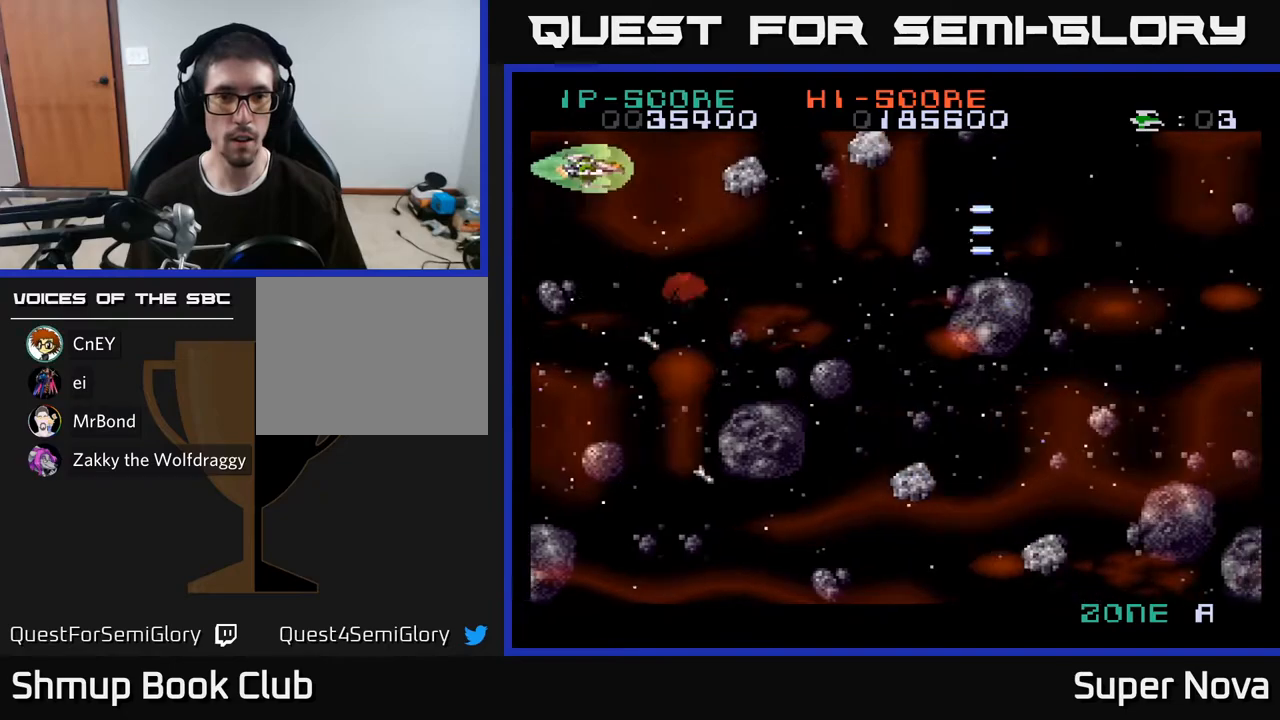
{"buttons": ["A", "X", "DPAD_DOWN"], "right_stick": "center", "events": [[50, "X", "down"], [183, "X", "up"], [217, "X", "down"], [300, "DPAD_LEFT", "down"], [333, "DPAD_DOWN", "down"], [350, "A", "down"], [383, "DPAD_LEFT", "up"], [383, "X", "up"], [450, "X", "down"]]}
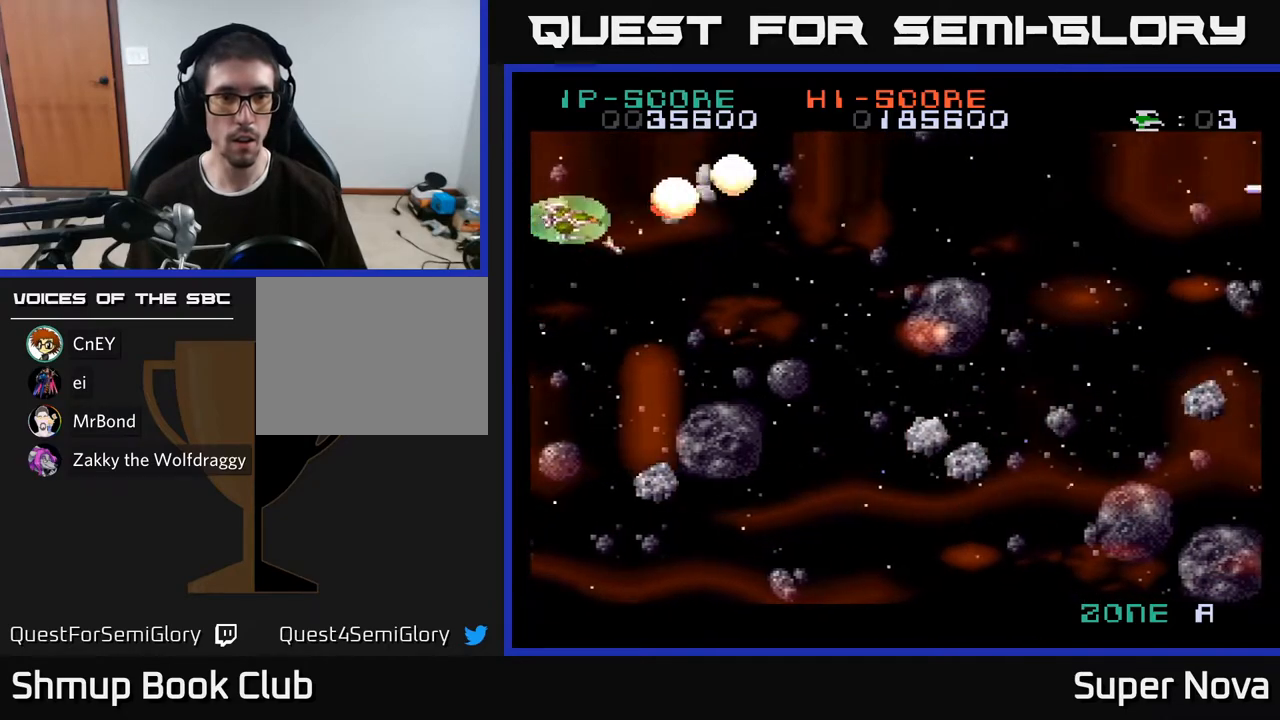
{"buttons": ["A", "DPAD_RIGHT"], "right_stick": "center", "events": [[67, "X", "up"], [133, "X", "down"], [150, "DPAD_RIGHT", "down"], [167, "A", "up"], [267, "A", "down"], [300, "X", "up"], [333, "X", "down"], [367, "A", "up"], [417, "DPAD_DOWN", "up"], [450, "A", "down"], [483, "X", "up"]]}
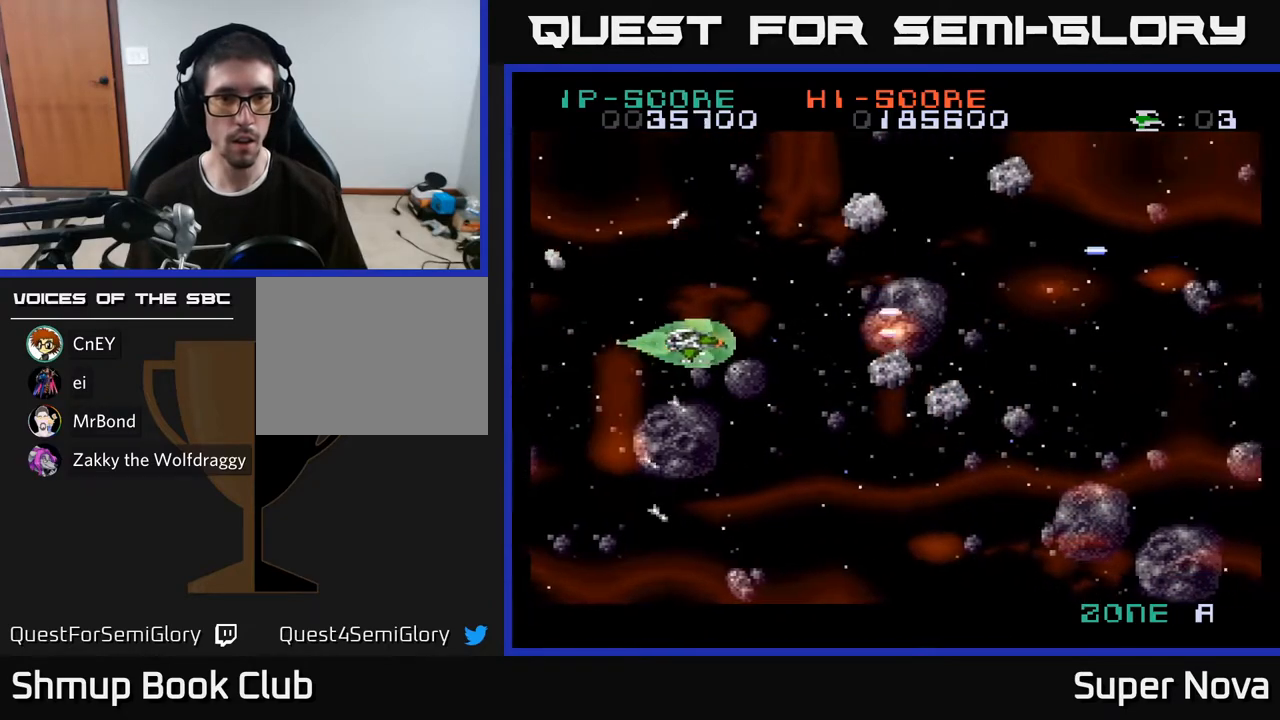
{"buttons": ["A", "X", "DPAD_UP"], "right_stick": "center"}
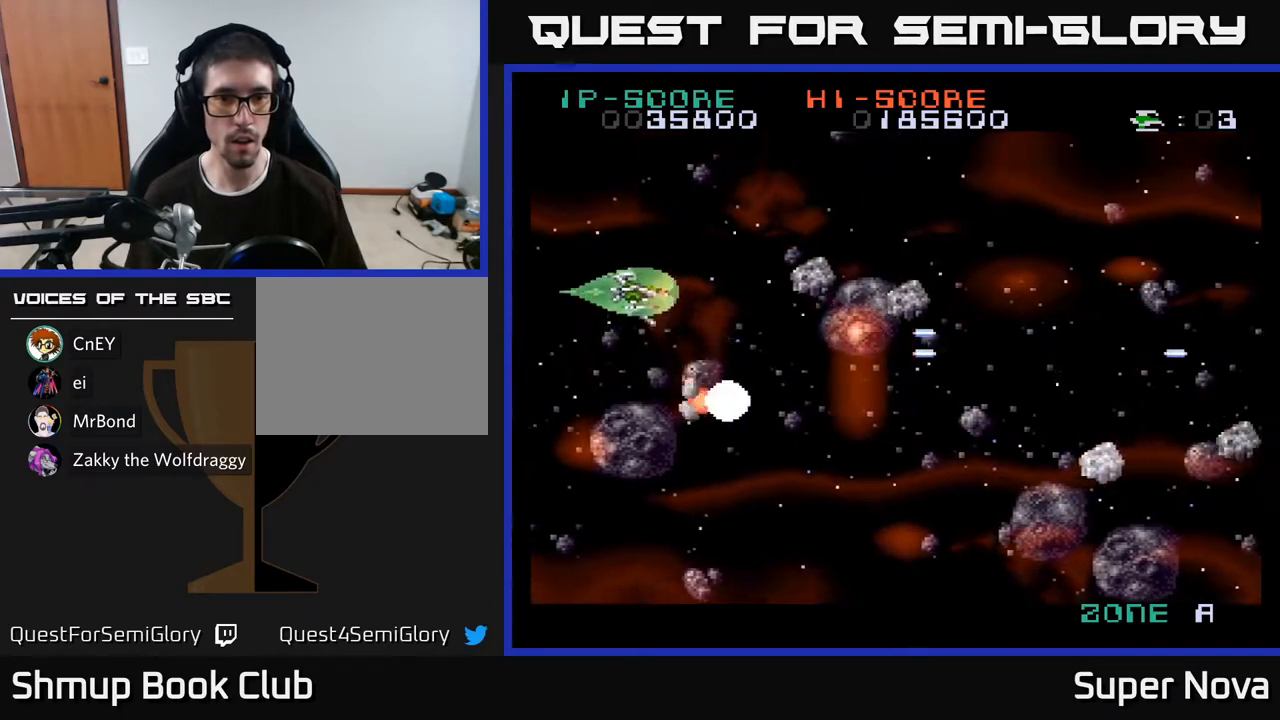
{"buttons": ["X", "DPAD_DOWN", "DPAD_LEFT"], "right_stick": "center"}